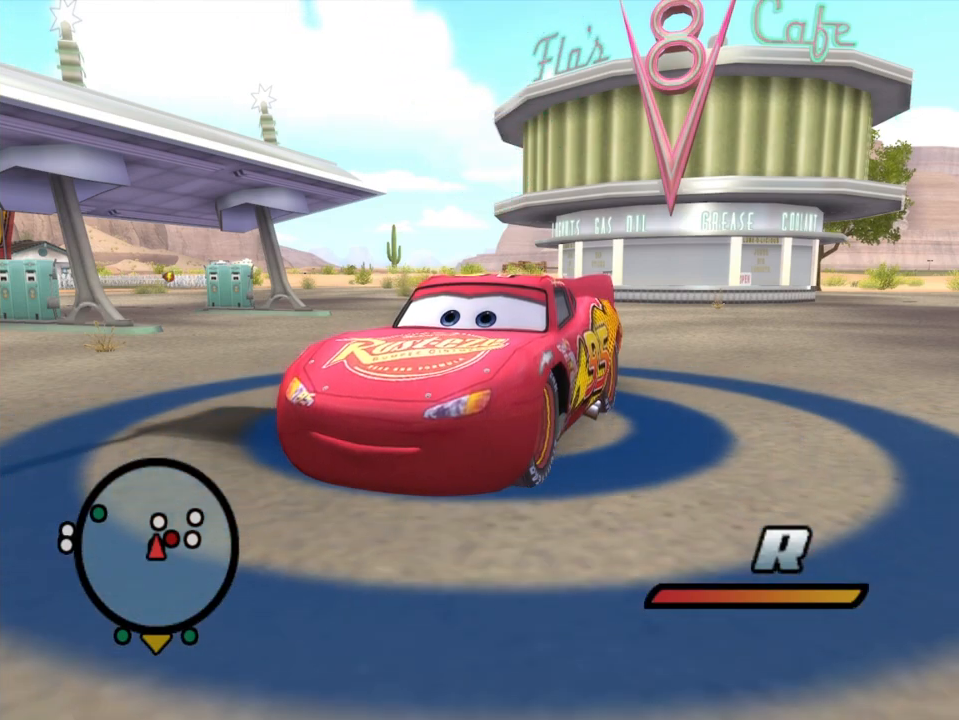
Gameplay with a controller (Xbox layout); each line is a JSON object with the inputs held at the frame after it (dt_ms = milliseconds from this image to that frame). "events" lists button and stick changes between this image and that frame as [ms after this image, input, new state], when the widget could be followed in between. Not read: L3 R2 R3.
{"dt_ms": 500, "buttons": [], "left_stick": "center", "right_stick": "center", "events": [[217, "X", "down"], [317, "X", "up"]]}
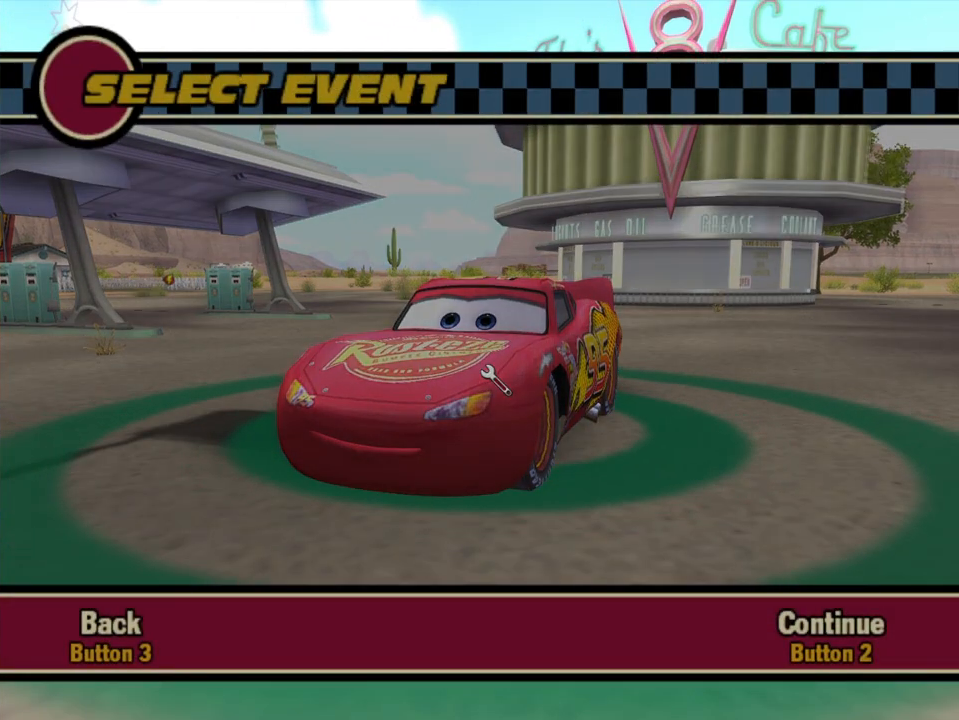
{"dt_ms": 500, "buttons": [], "left_stick": "center", "right_stick": "center", "events": []}
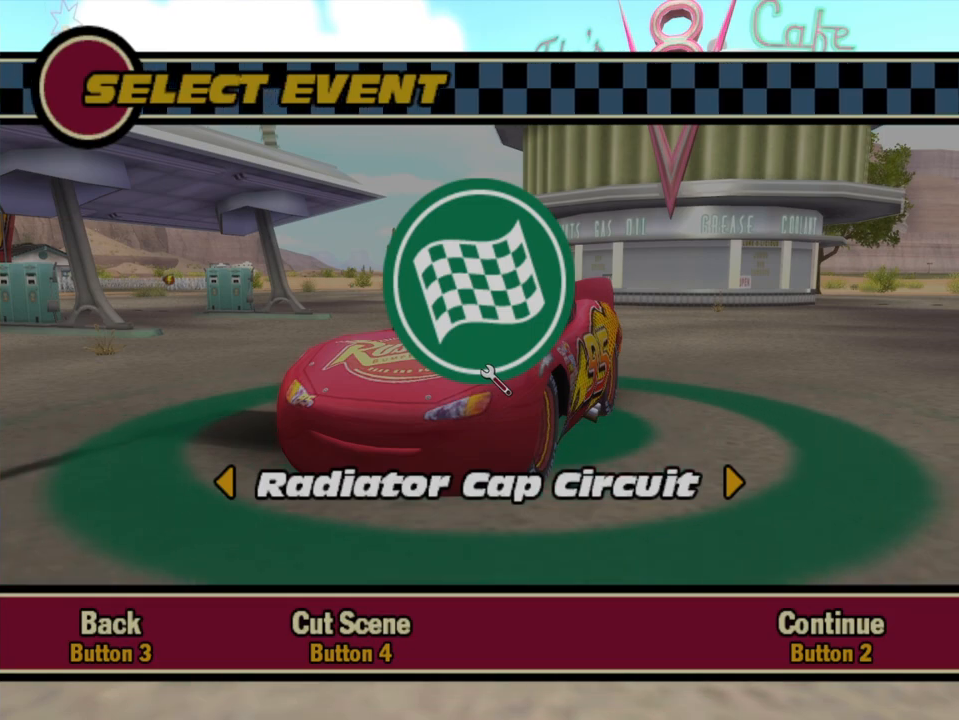
{"dt_ms": 500, "buttons": ["DPAD_LEFT"], "left_stick": "center", "right_stick": "center", "events": [[433, "DPAD_LEFT", "down"], [450, "DPAD_UP", "down"], [467, "DPAD_UP", "up"]]}
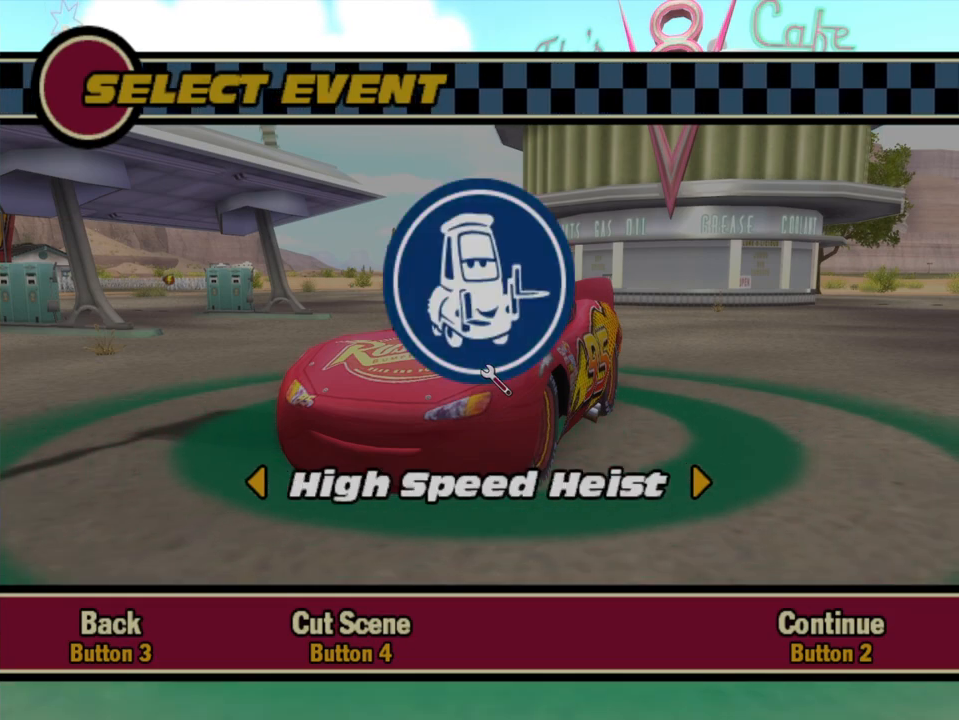
{"dt_ms": 500, "buttons": [], "left_stick": "center", "right_stick": "center", "events": [[83, "DPAD_LEFT", "up"]]}
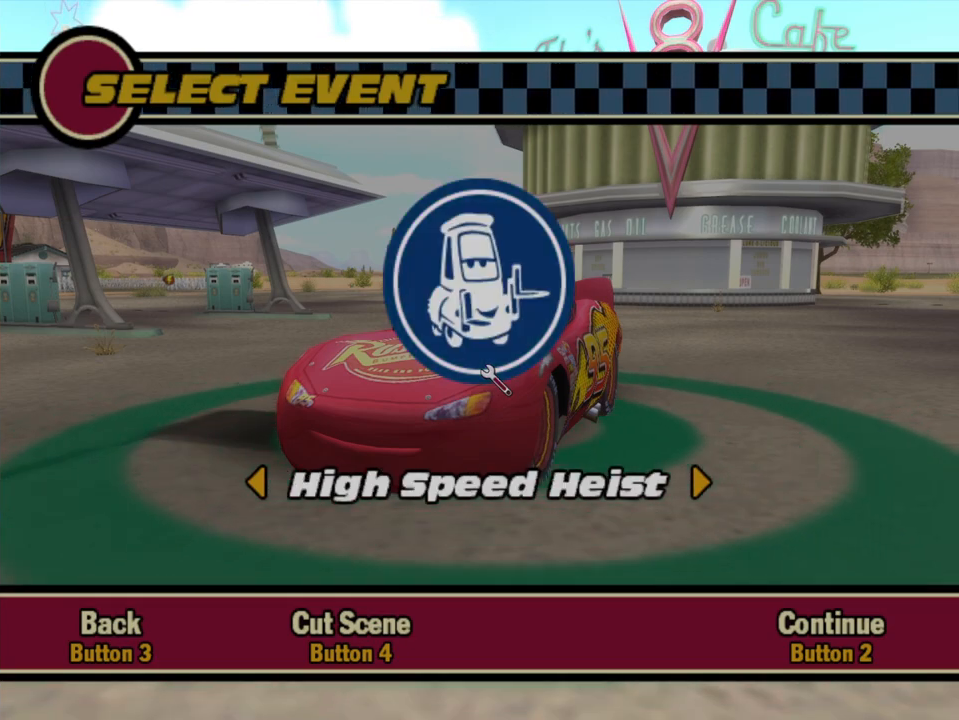
{"dt_ms": 500, "buttons": [], "left_stick": "center", "right_stick": "center", "events": []}
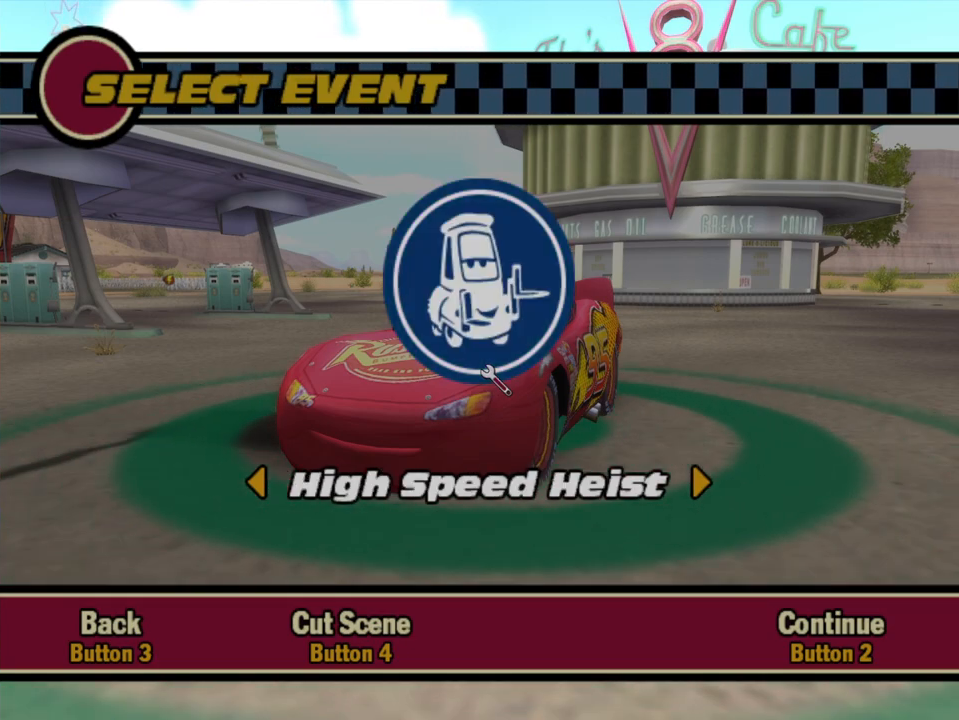
{"dt_ms": 500, "buttons": [], "left_stick": "center", "right_stick": "center", "events": []}
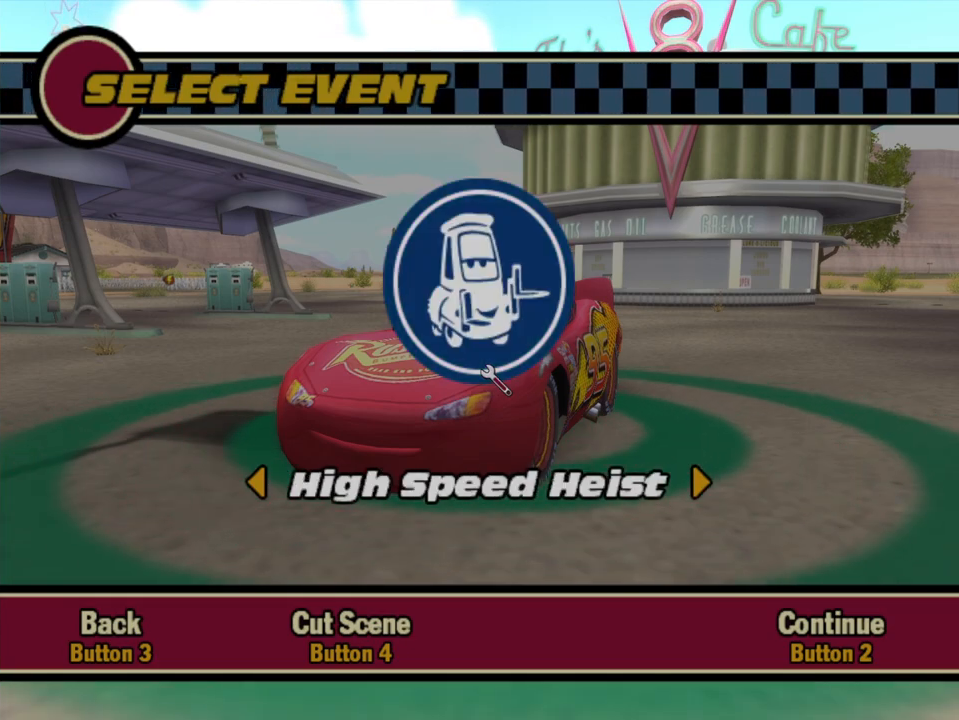
{"dt_ms": 500, "buttons": [], "left_stick": "center", "right_stick": "center", "events": []}
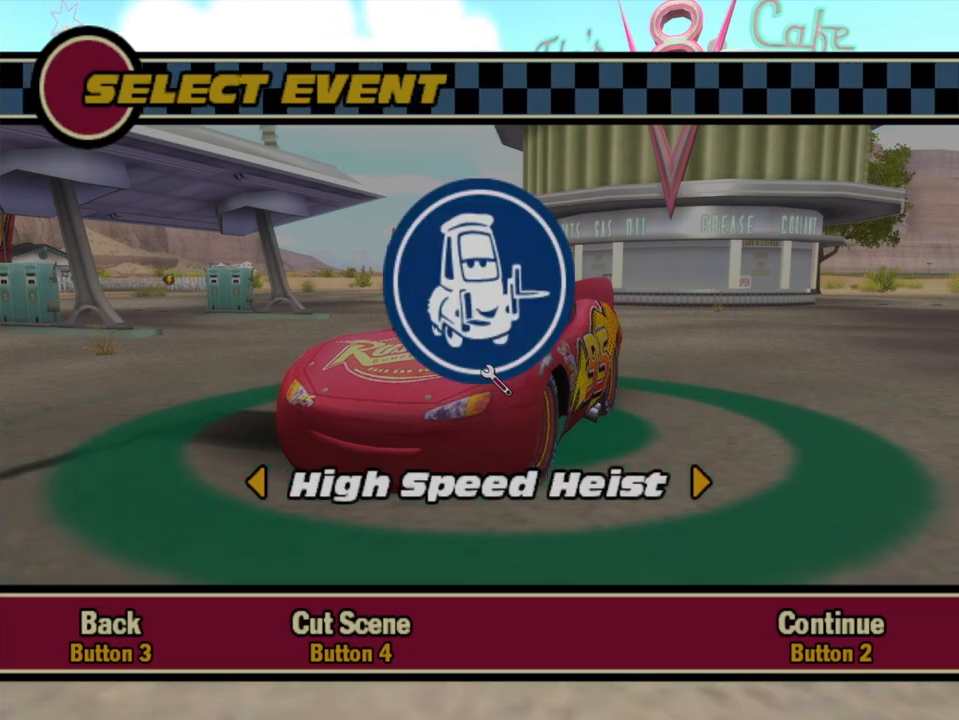
{"dt_ms": 500, "buttons": [], "left_stick": "center", "right_stick": "center", "events": [[283, "B", "down"], [350, "B", "up"]]}
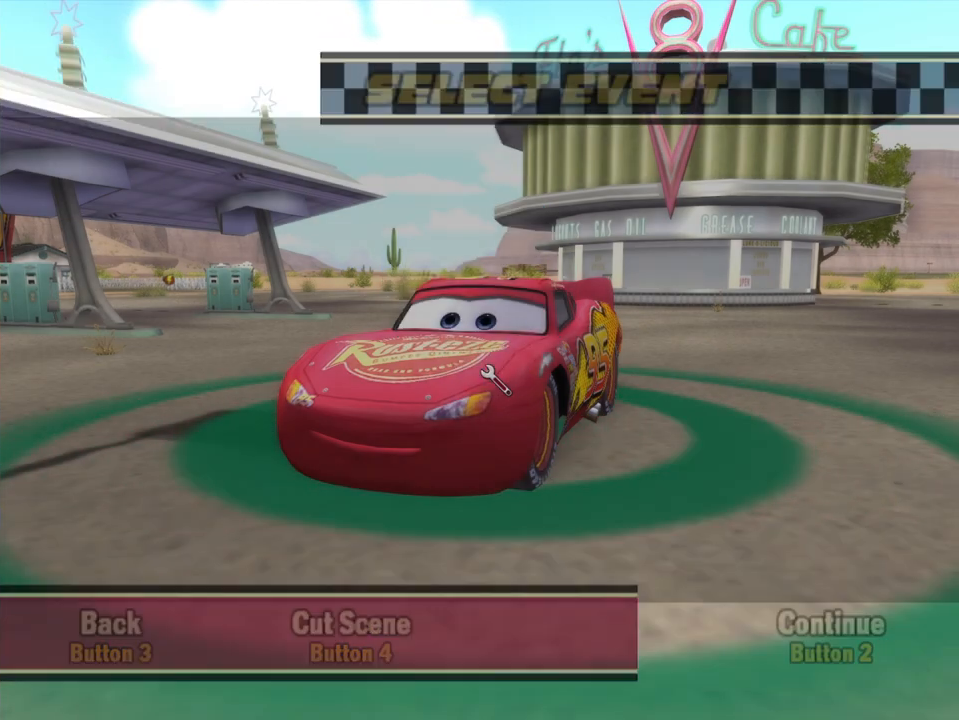
{"dt_ms": 500, "buttons": ["B"], "left_stick": "center", "right_stick": "center", "events": [[467, "B", "down"]]}
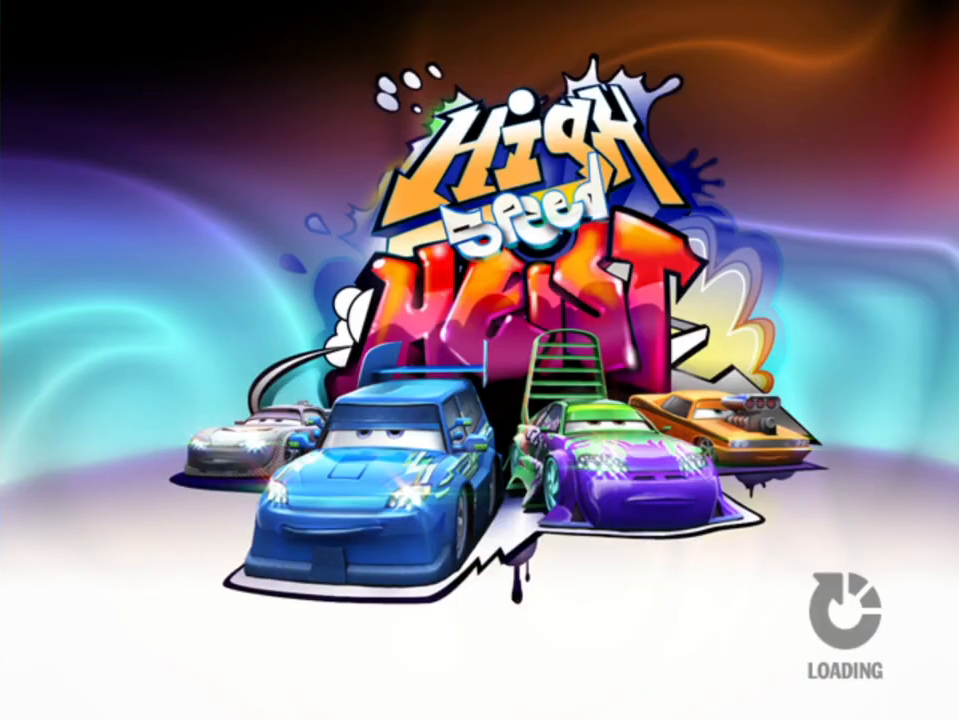
{"dt_ms": 500, "buttons": ["B"], "left_stick": "center", "right_stick": "center", "events": [[50, "B", "up"], [167, "B", "down"], [250, "B", "up"], [500, "B", "down"]]}
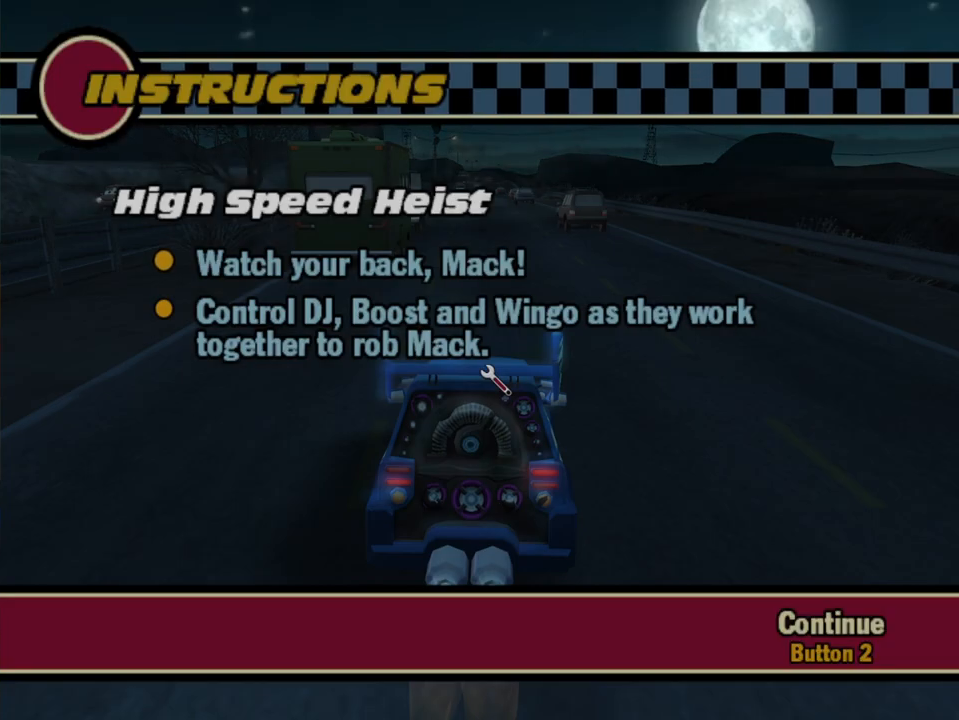
{"dt_ms": 500, "buttons": ["B"], "left_stick": "center", "right_stick": "center", "events": [[117, "B", "up"], [217, "B", "down"], [333, "B", "up"], [400, "B", "down"]]}
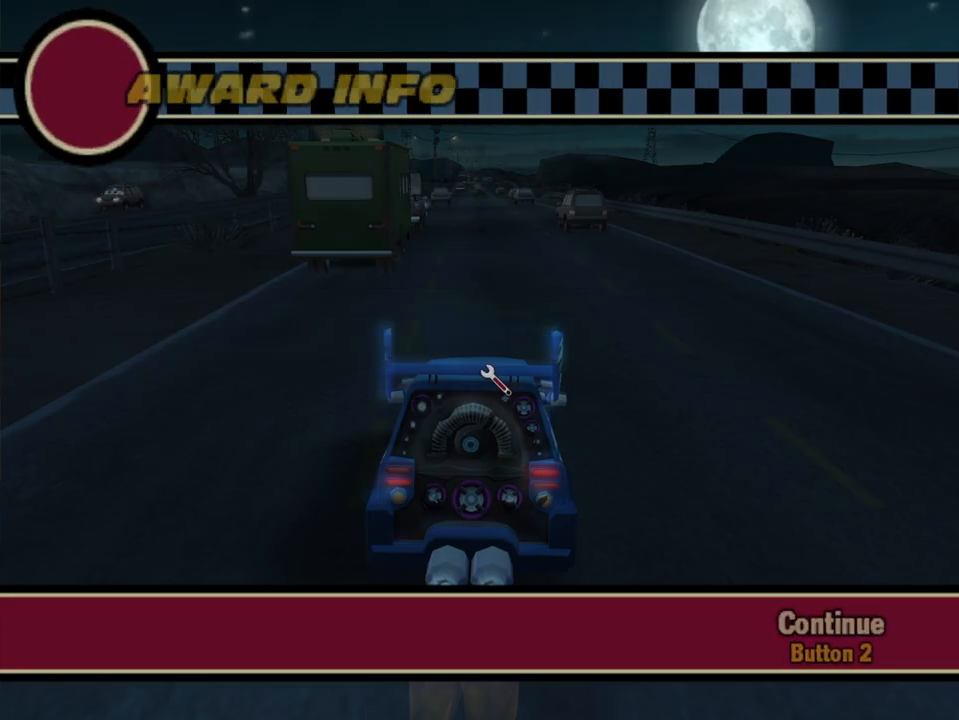
{"dt_ms": 500, "buttons": [], "left_stick": "center", "right_stick": "center", "events": [[17, "B", "up"], [100, "B", "down"], [233, "B", "up"]]}
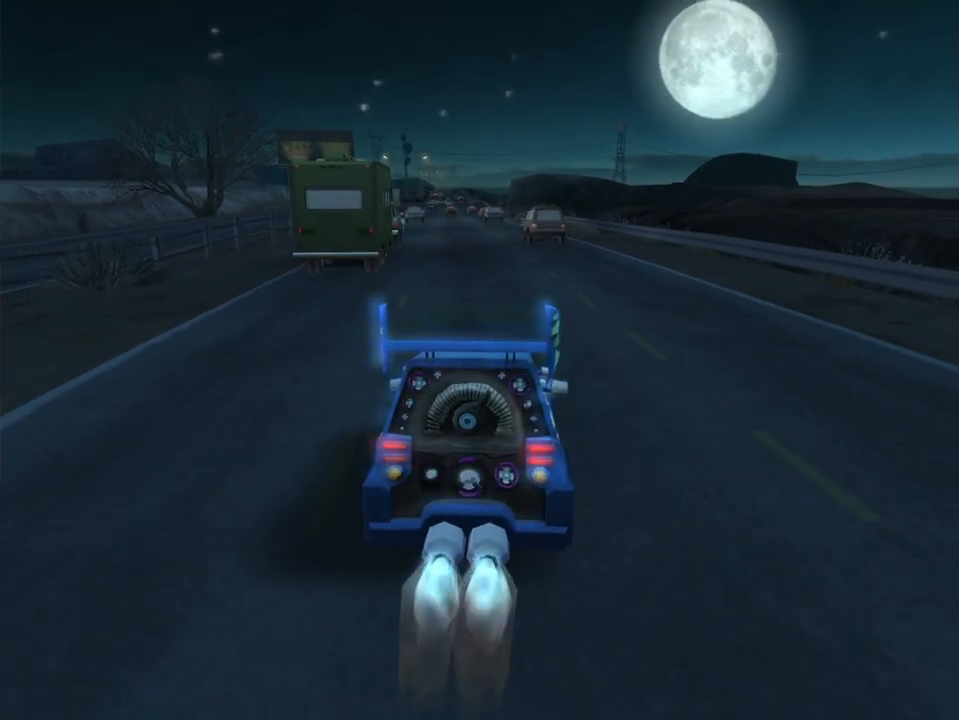
{"dt_ms": 500, "buttons": [], "left_stick": "center", "right_stick": "center", "events": []}
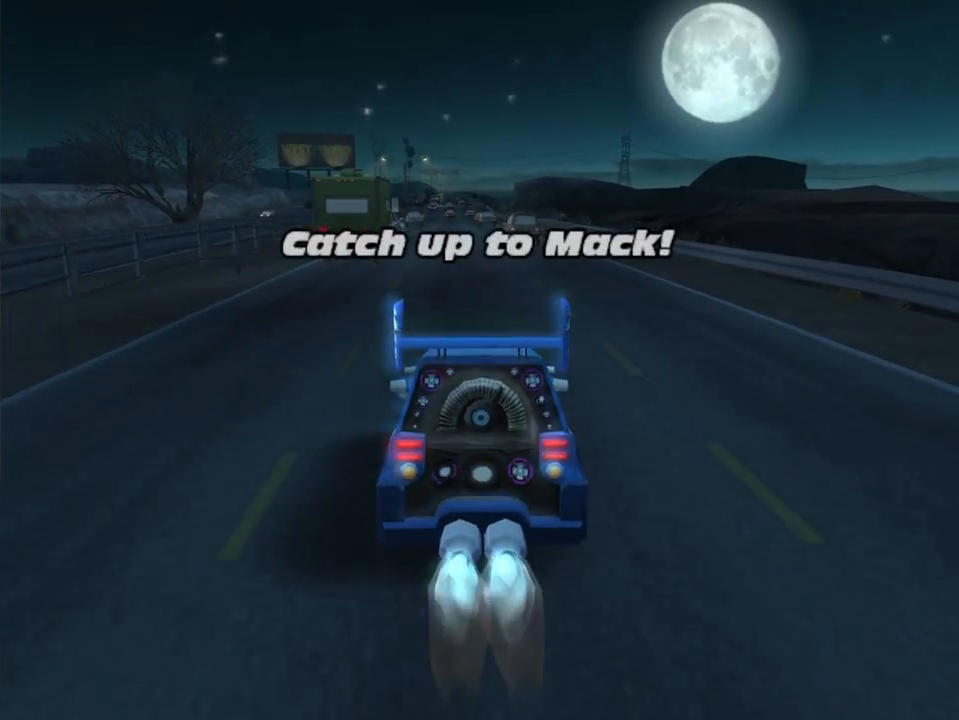
{"dt_ms": 500, "buttons": ["A"], "left_stick": "center", "right_stick": "center", "events": [[200, "A", "down"]]}
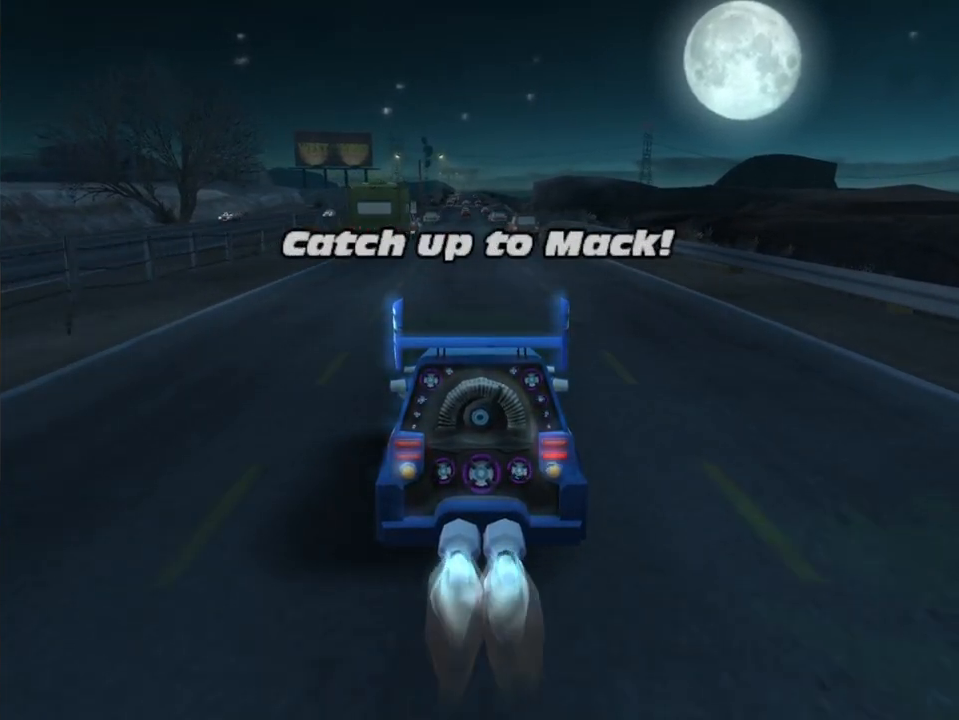
{"dt_ms": 500, "buttons": ["A"], "left_stick": "center", "right_stick": "center", "events": []}
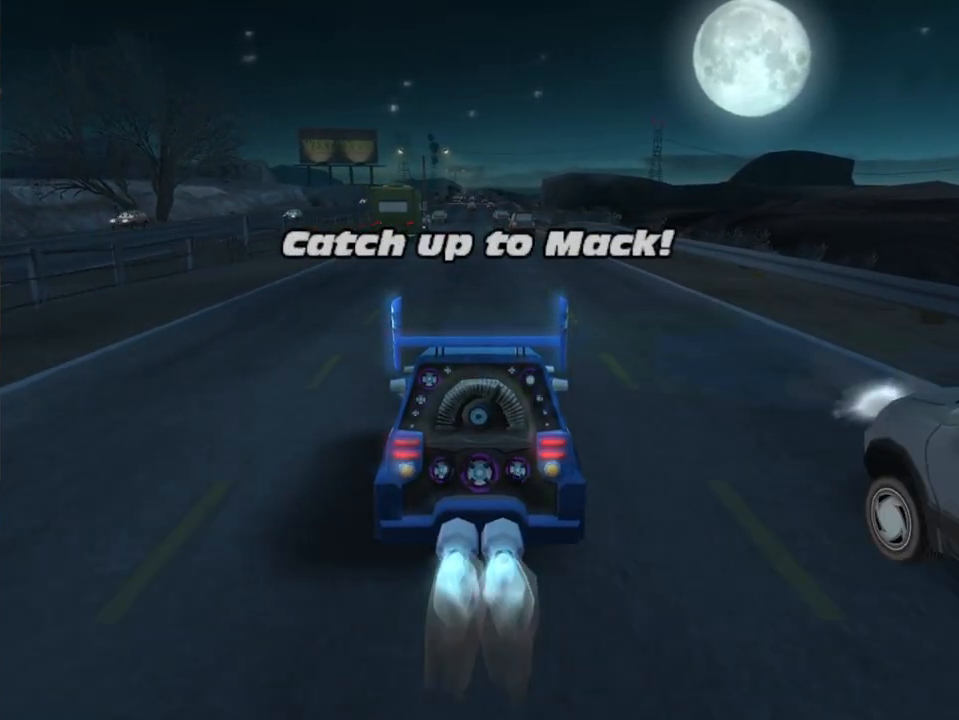
{"dt_ms": 500, "buttons": [], "left_stick": "center", "right_stick": "center", "events": [[300, "A", "up"]]}
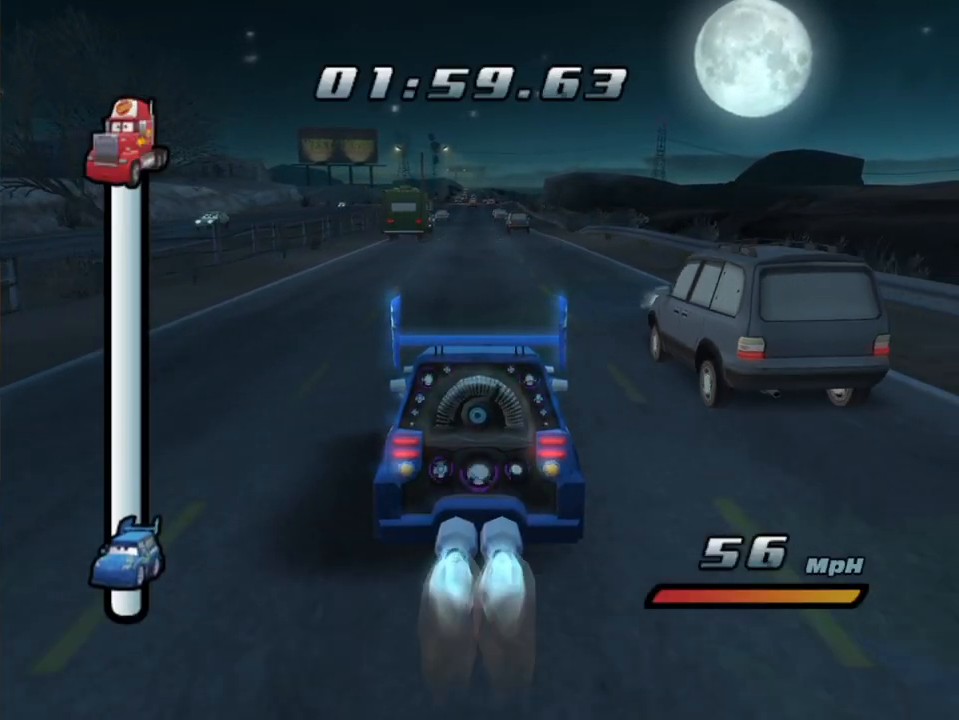
{"dt_ms": 500, "buttons": ["A", "R1"], "left_stick": "center", "right_stick": "center", "events": [[150, "A", "down"], [317, "R1", "down"]]}
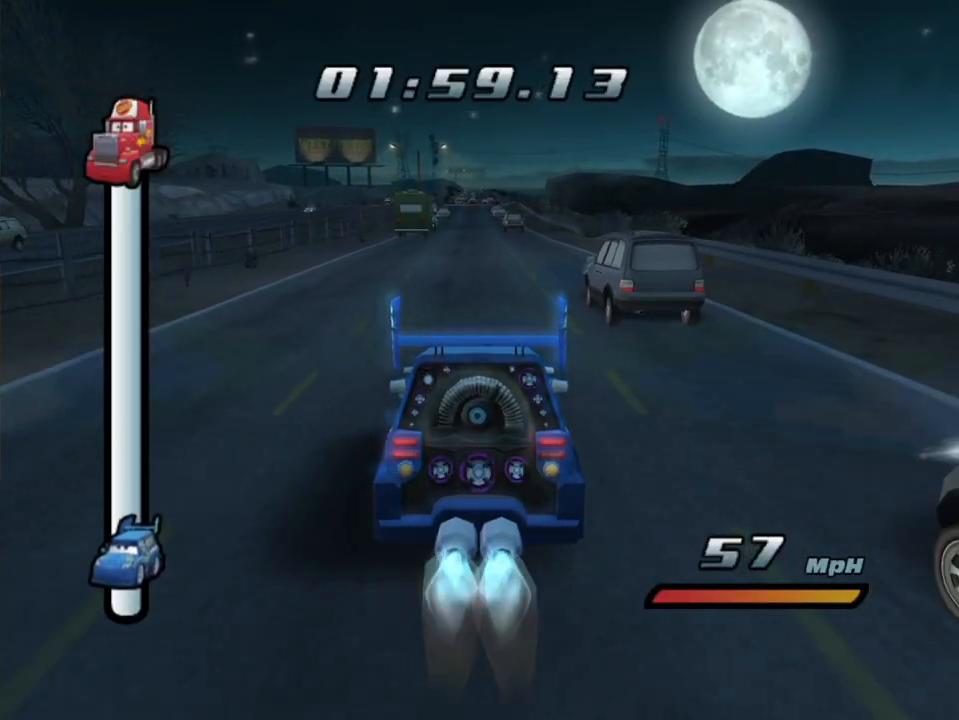
{"dt_ms": 500, "buttons": ["A", "R1"], "left_stick": "right", "right_stick": "center", "events": [[50, "R1", "up"], [333, "left_stick", "right"], [367, "R1", "down"]]}
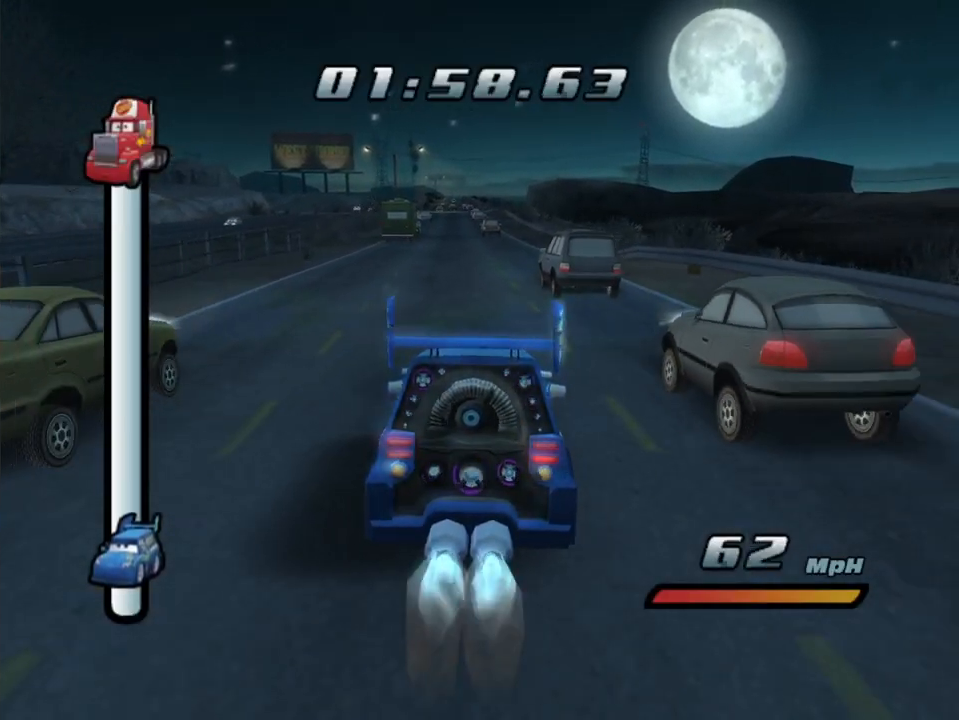
{"dt_ms": 500, "buttons": ["A", "R1"], "left_stick": "center", "right_stick": "center", "events": [[50, "R1", "up"], [67, "left_stick", "center"], [133, "left_stick", "left"], [267, "R1", "down"], [500, "left_stick", "center"]]}
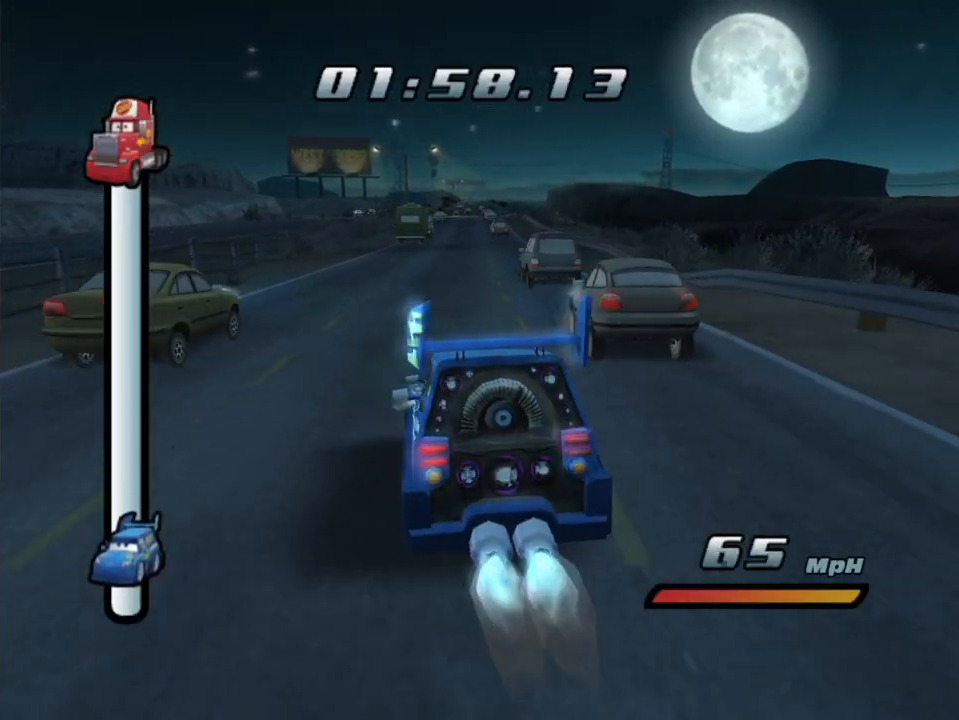
{"dt_ms": 500, "buttons": ["A", "R1"], "left_stick": "right", "right_stick": "center", "events": [[150, "R1", "up"], [167, "left_stick", "down-right"], [250, "R1", "down"], [267, "left_stick", "right"]]}
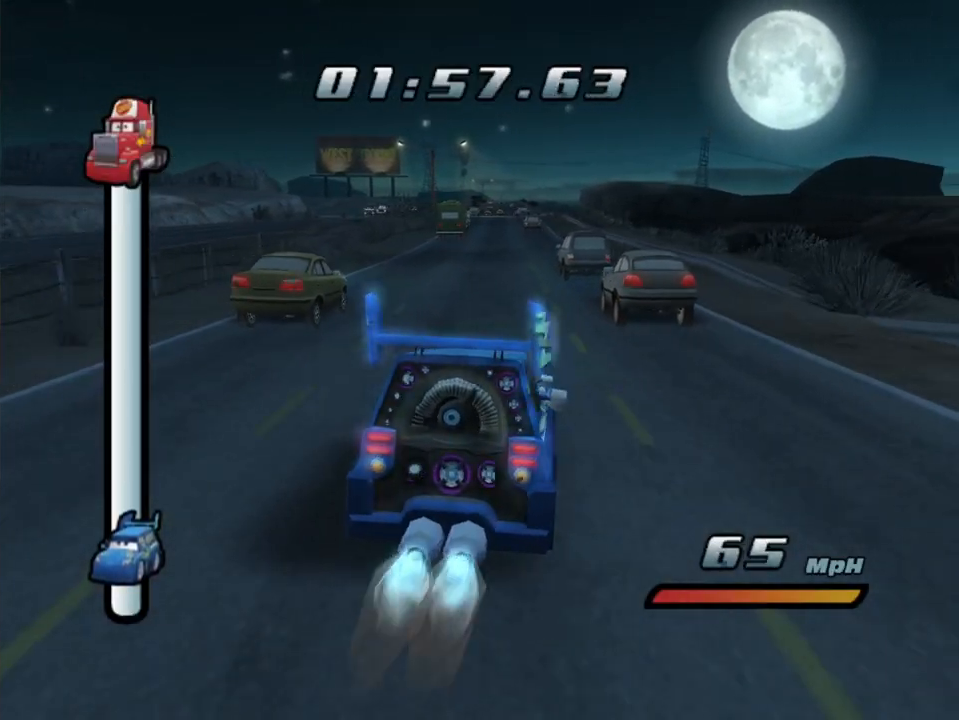
{"dt_ms": 1000, "buttons": ["A", "R1"], "left_stick": "right", "right_stick": "center", "events": [[100, "R1", "up"], [117, "left_stick", "left"], [417, "Y", "down"], [550, "Y", "up"], [683, "left_stick", "center"], [783, "left_stick", "right"], [800, "R1", "down"]]}
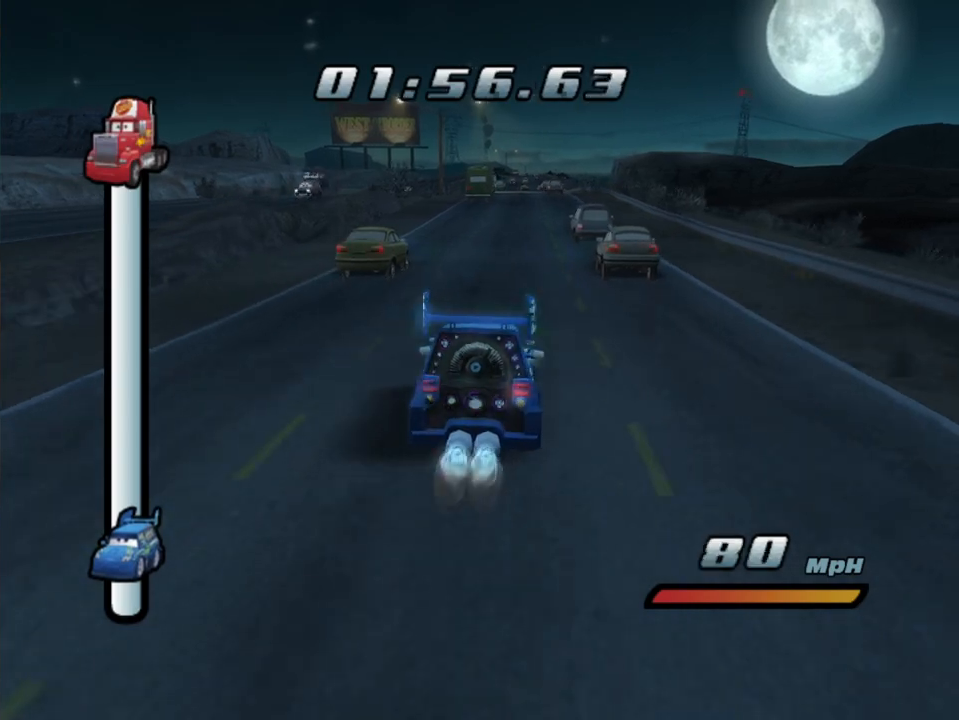
{"dt_ms": 500, "buttons": ["A", "R1"], "left_stick": "left", "right_stick": "center", "events": [[200, "R1", "up"], [250, "left_stick", "left"], [417, "R1", "down"]]}
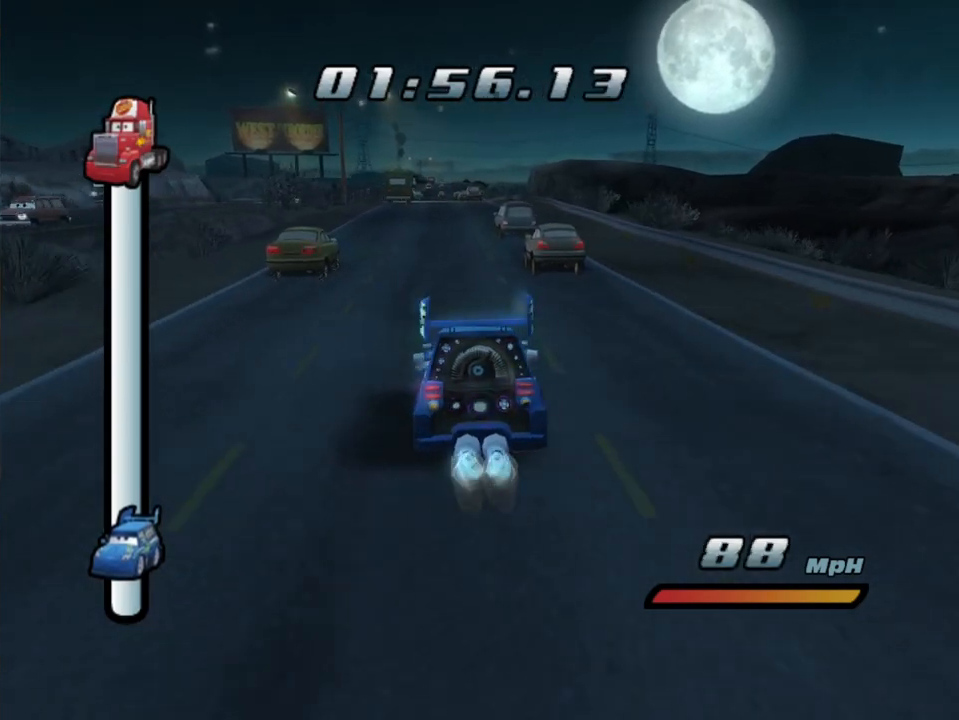
{"dt_ms": 500, "buttons": ["A"], "left_stick": "right", "right_stick": "center", "events": [[200, "left_stick", "center"], [250, "R1", "up"], [267, "left_stick", "right"]]}
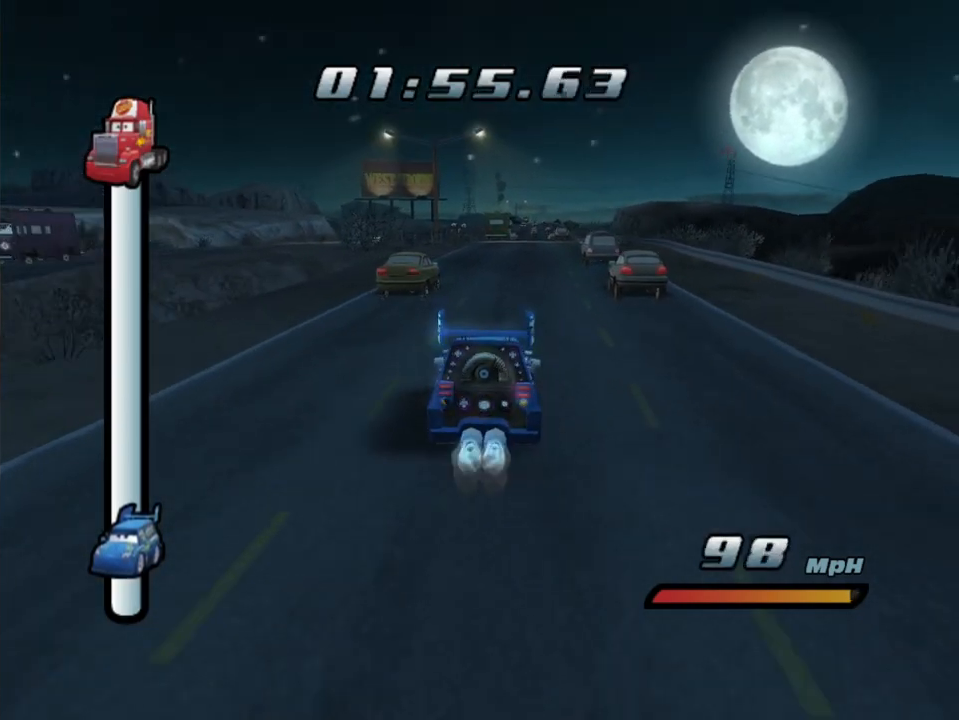
{"dt_ms": 500, "buttons": ["A"], "left_stick": "left", "right_stick": "center", "events": [[67, "R1", "down"], [350, "R1", "up"], [383, "left_stick", "left"]]}
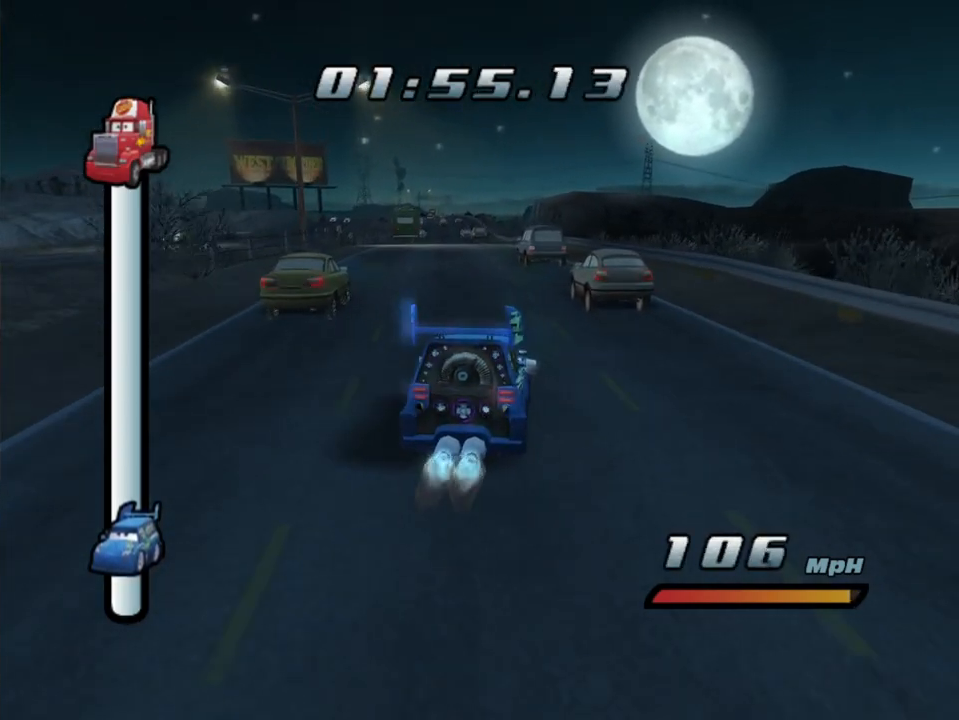
{"dt_ms": 500, "buttons": ["A", "R1"], "left_stick": "center", "right_stick": "center", "events": [[317, "left_stick", "right"], [333, "R1", "down"], [500, "left_stick", "center"]]}
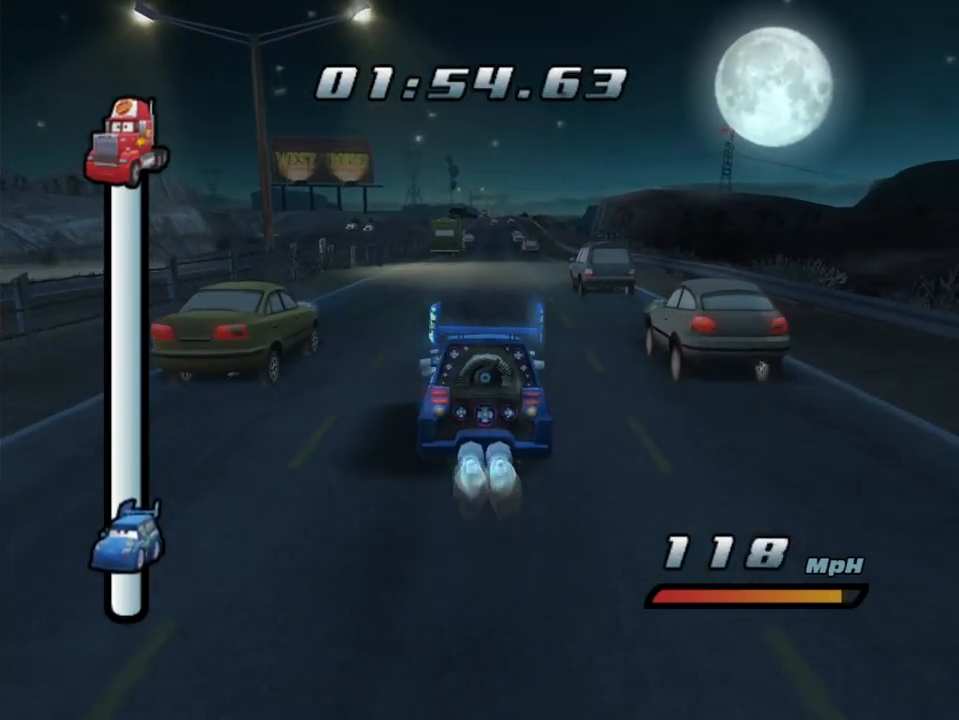
{"dt_ms": 500, "buttons": ["A"], "left_stick": "left", "right_stick": "center", "events": [[83, "left_stick", "right"], [150, "R1", "up"], [250, "left_stick", "left"], [433, "left_stick", "center"], [483, "left_stick", "left"]]}
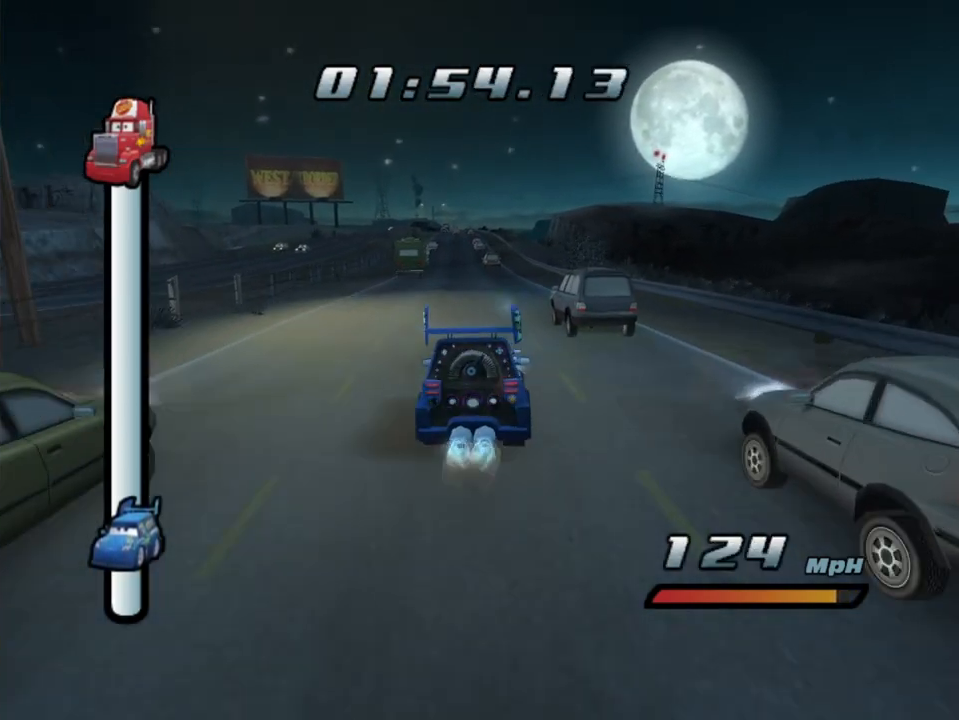
{"dt_ms": 500, "buttons": ["A"], "left_stick": "down-right", "right_stick": "center", "events": [[17, "R1", "down"], [317, "R1", "up"], [333, "left_stick", "center"], [433, "left_stick", "down-right"]]}
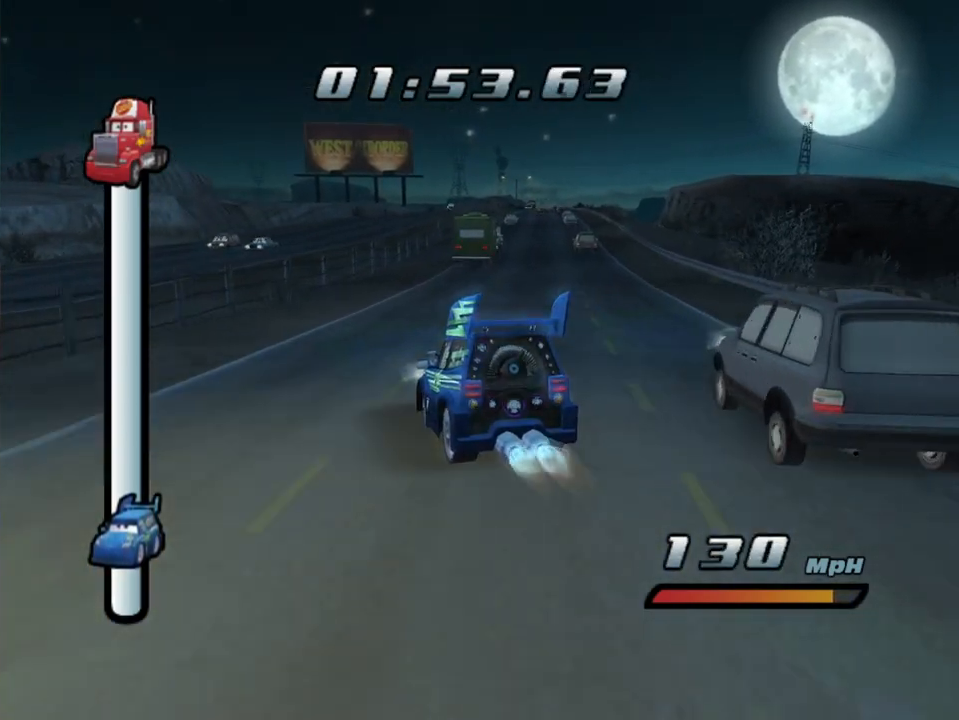
{"dt_ms": 500, "buttons": ["A"], "left_stick": "right", "right_stick": "center", "events": [[67, "left_stick", "center"], [133, "left_stick", "right"], [233, "R1", "down"], [500, "R1", "up"]]}
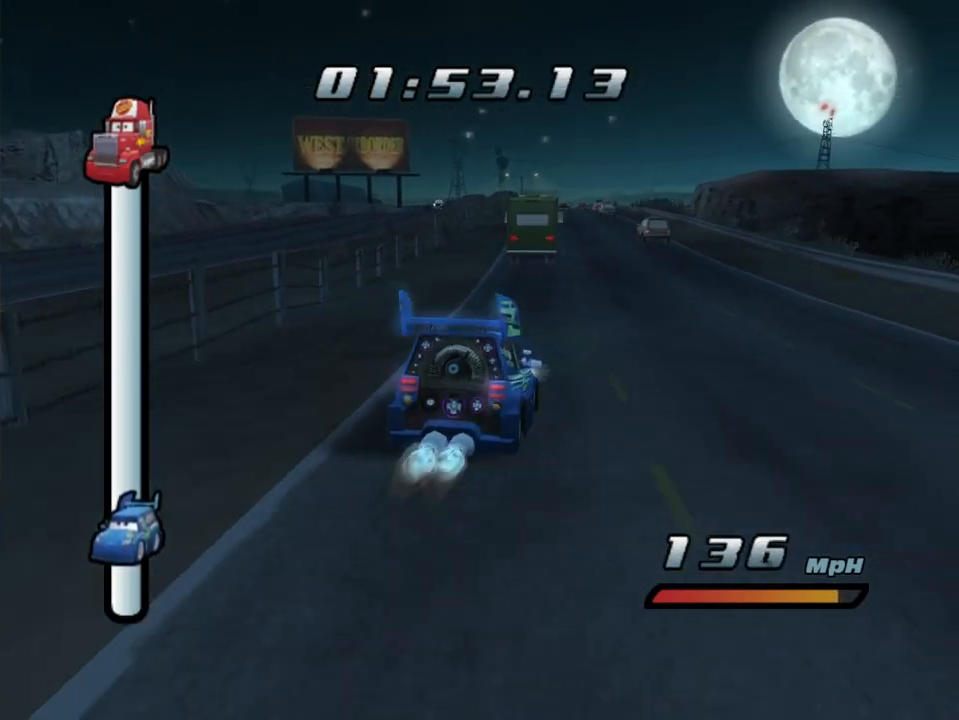
{"dt_ms": 500, "buttons": ["A"], "left_stick": "left", "right_stick": "center", "events": [[483, "left_stick", "left"]]}